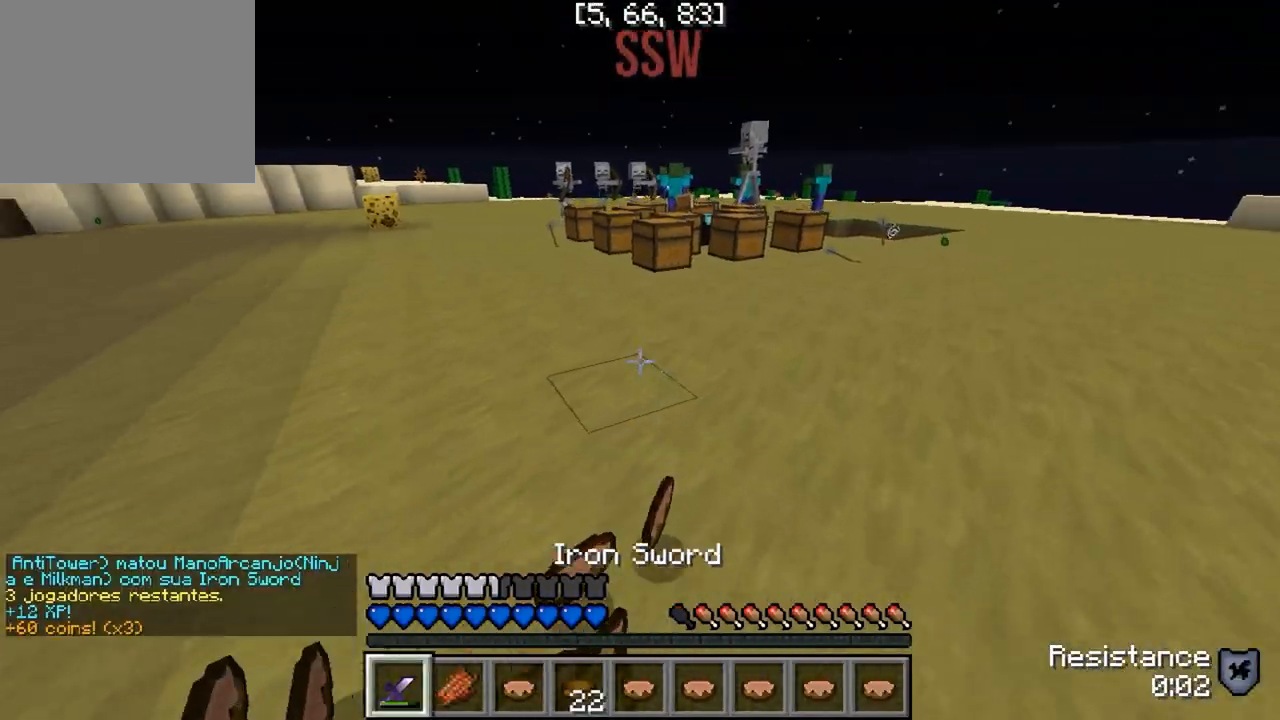
Gameplay with keyboard; each line is a JSON object with the keys held at the frame after it. "events" lists presses ("down") and releases ("up") of "a", "d", "s" and "w" between this image and that frame as [ms after this image, input, new state], when the widget could be followed in between. No other keys are recorded. Mouse input is not recorded.
{"keys": [], "events": []}
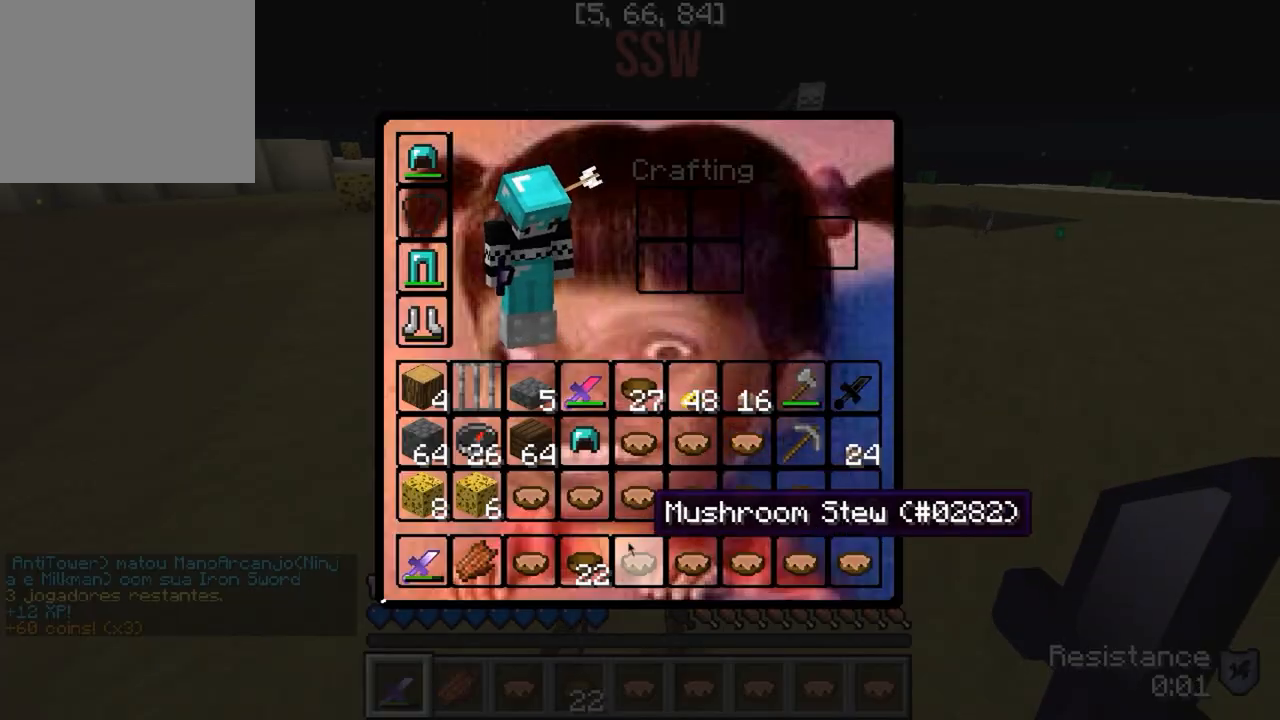
{"keys": [], "events": []}
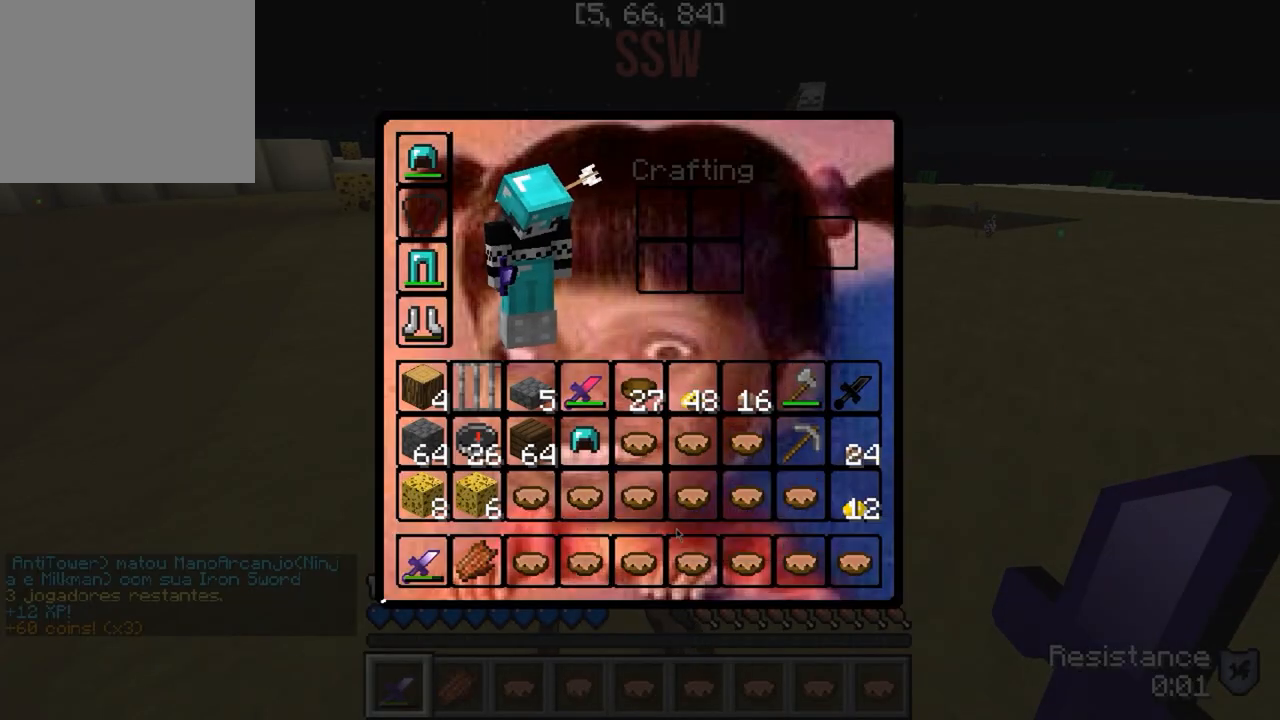
{"keys": [], "events": []}
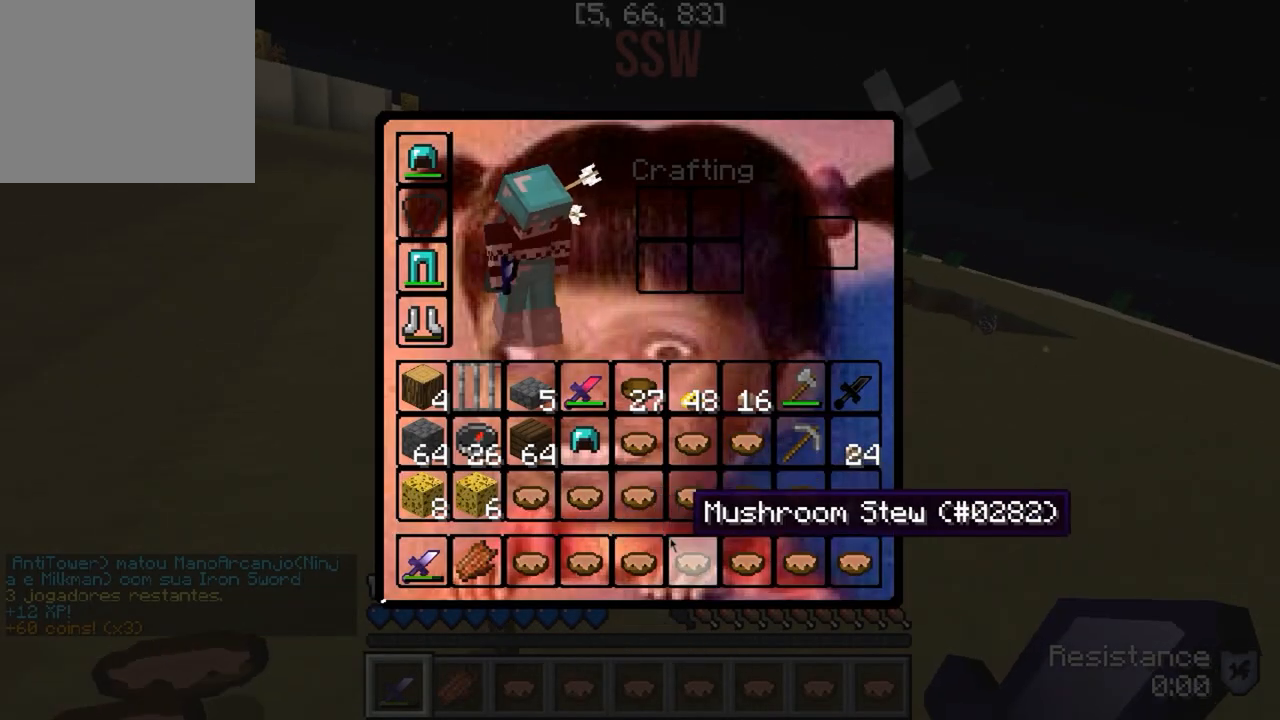
{"keys": [], "events": []}
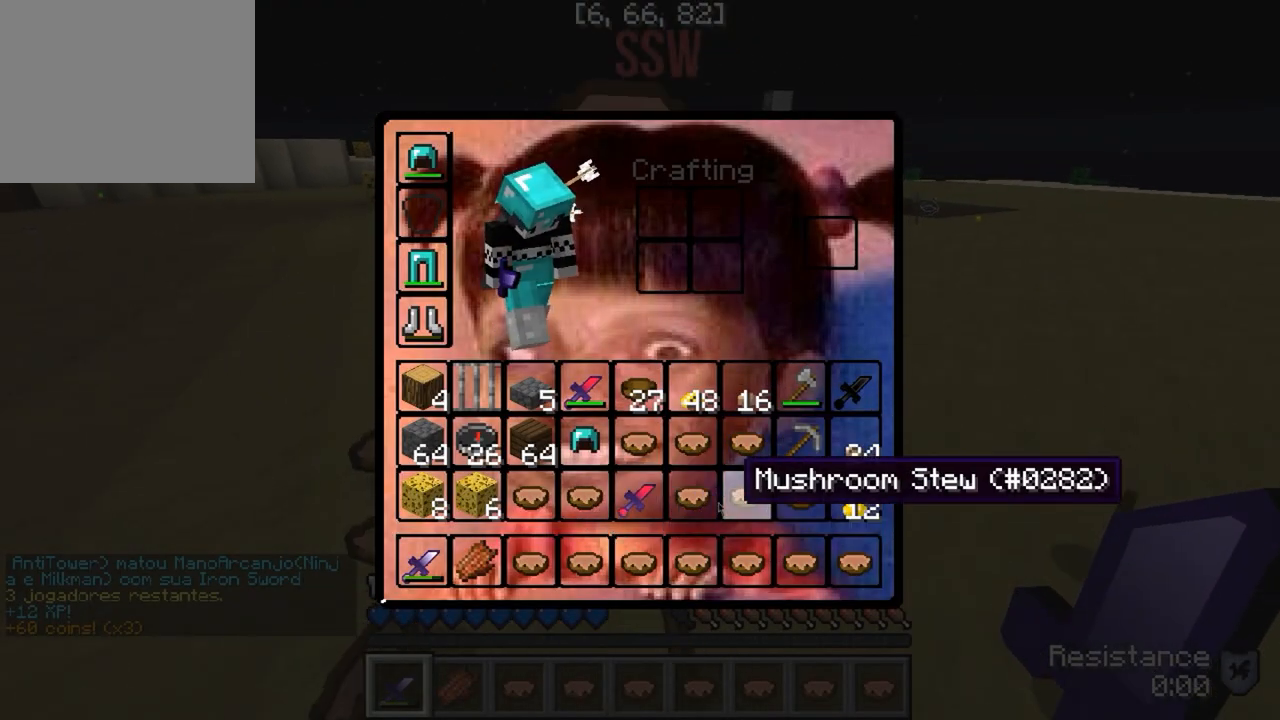
{"keys": [], "events": []}
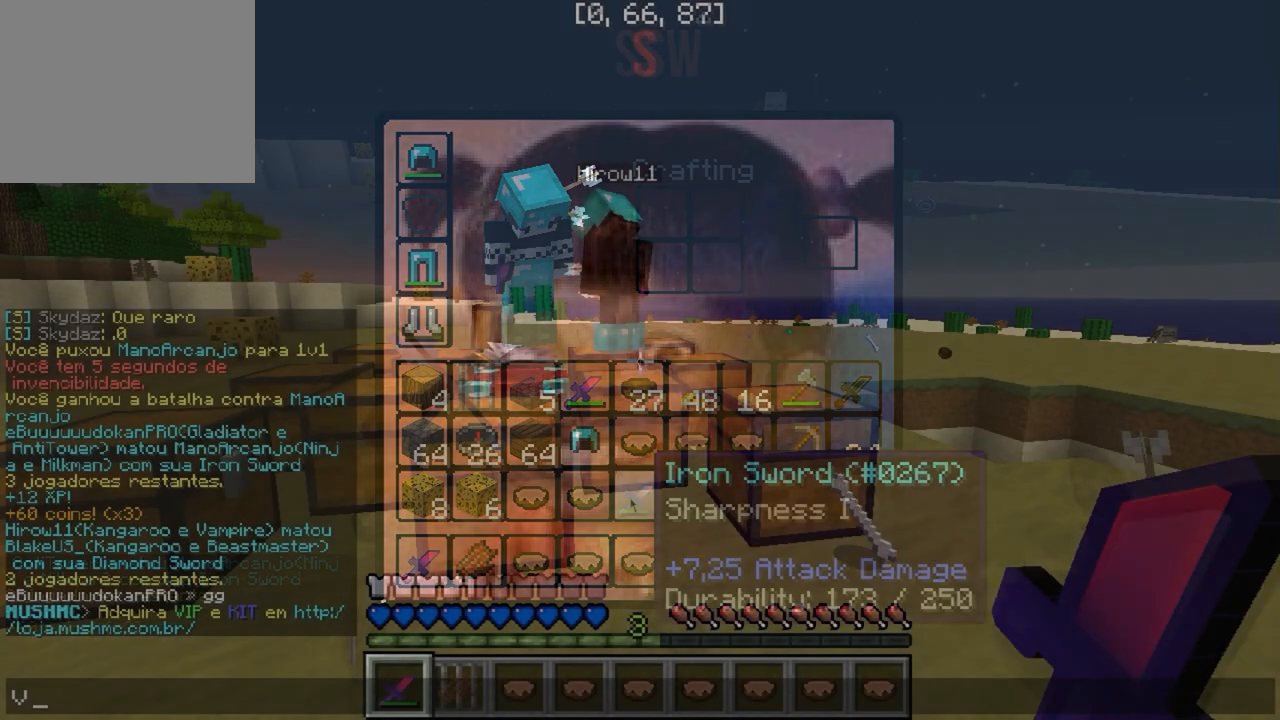
{"keys": [], "events": [[200, "a", "down"], [267, "a", "up"]]}
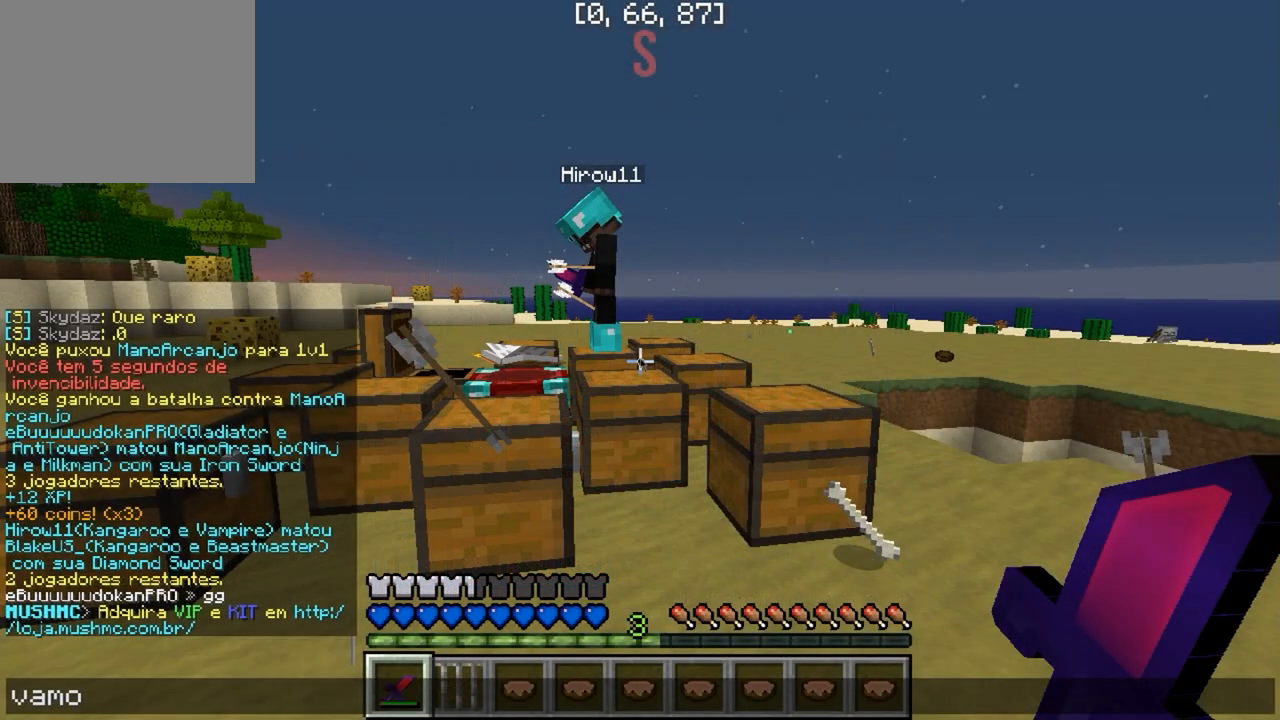
{"keys": [], "events": []}
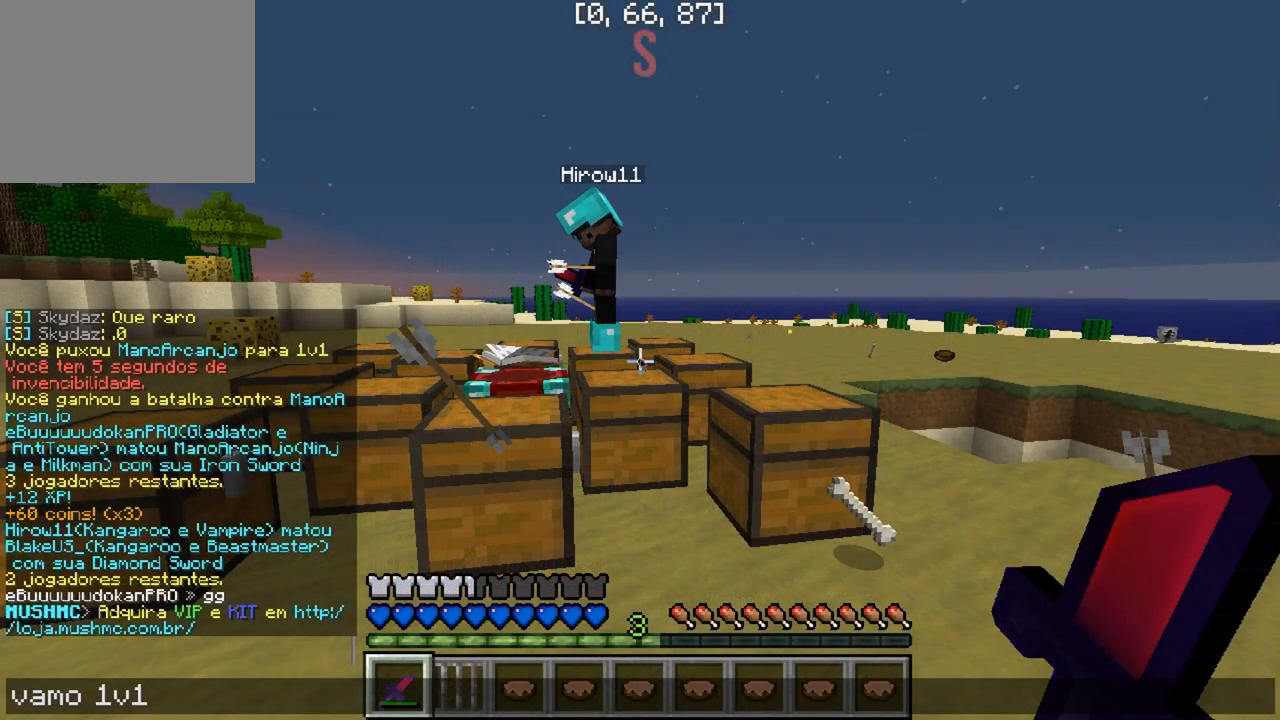
{"keys": [], "events": []}
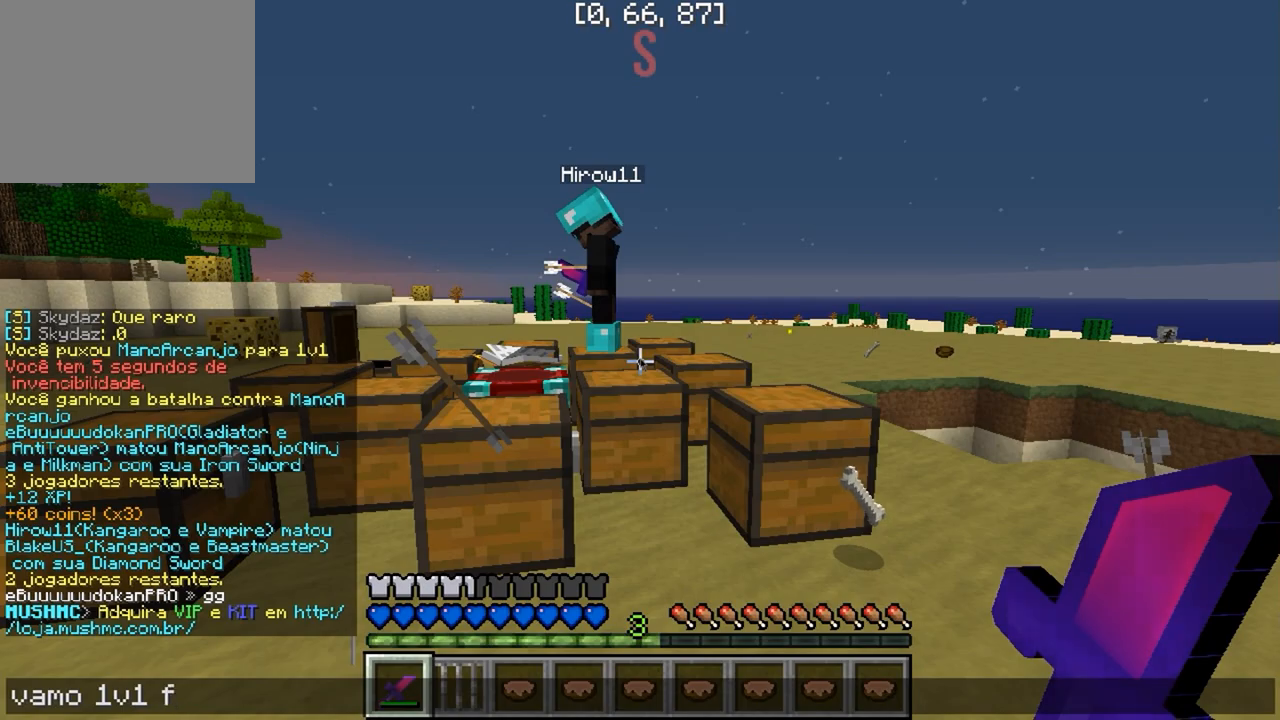
{"keys": [], "events": [[167, "a", "down"], [250, "a", "up"]]}
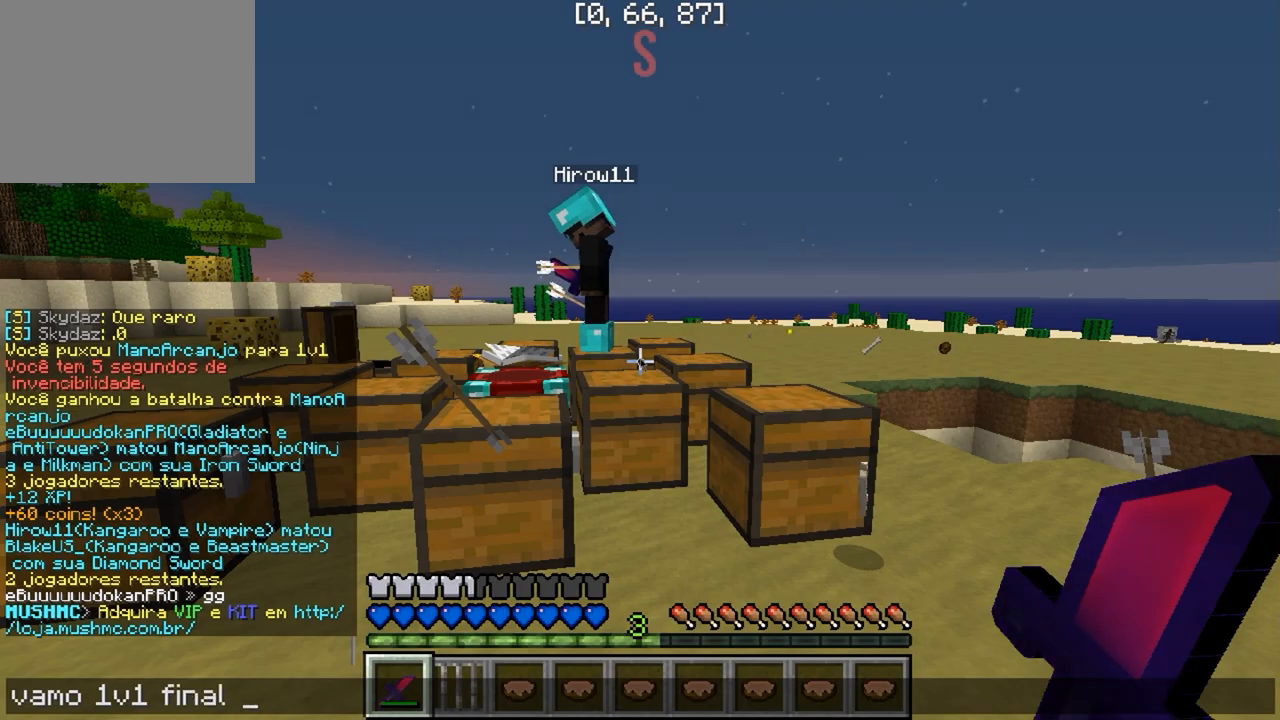
{"keys": [], "events": [[133, "w", "down"], [217, "w", "up"]]}
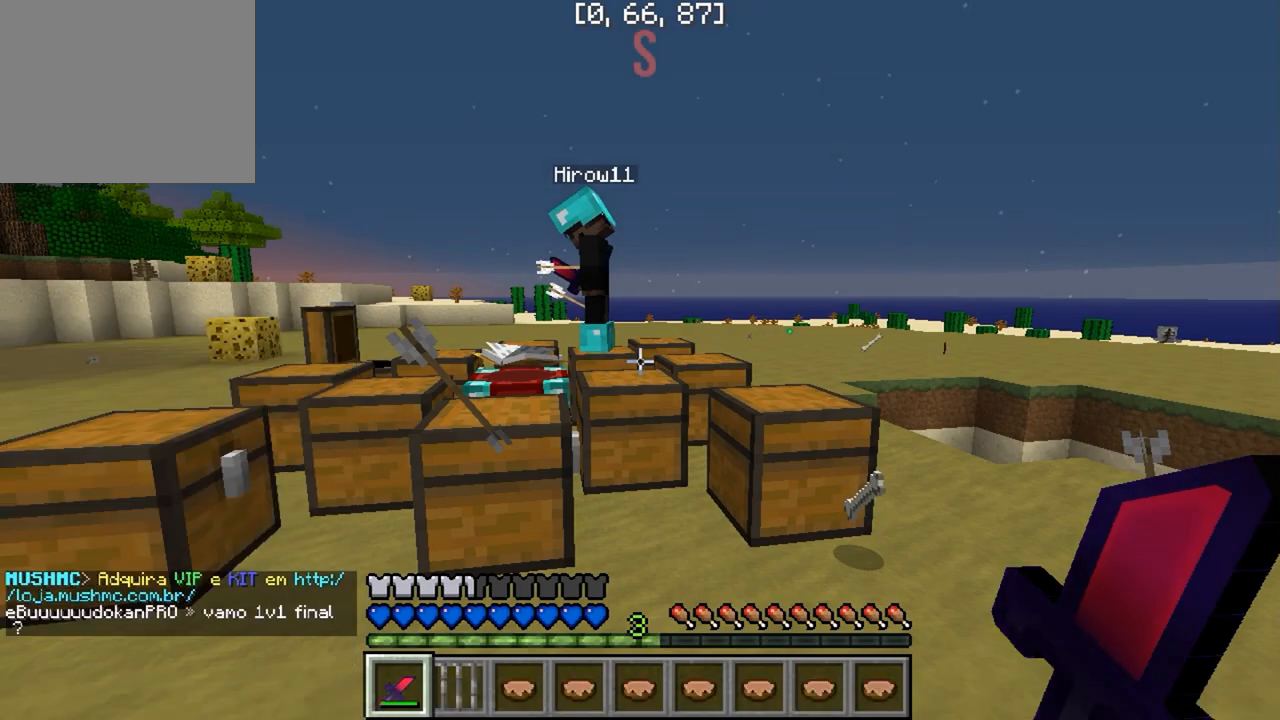
{"keys": [], "events": []}
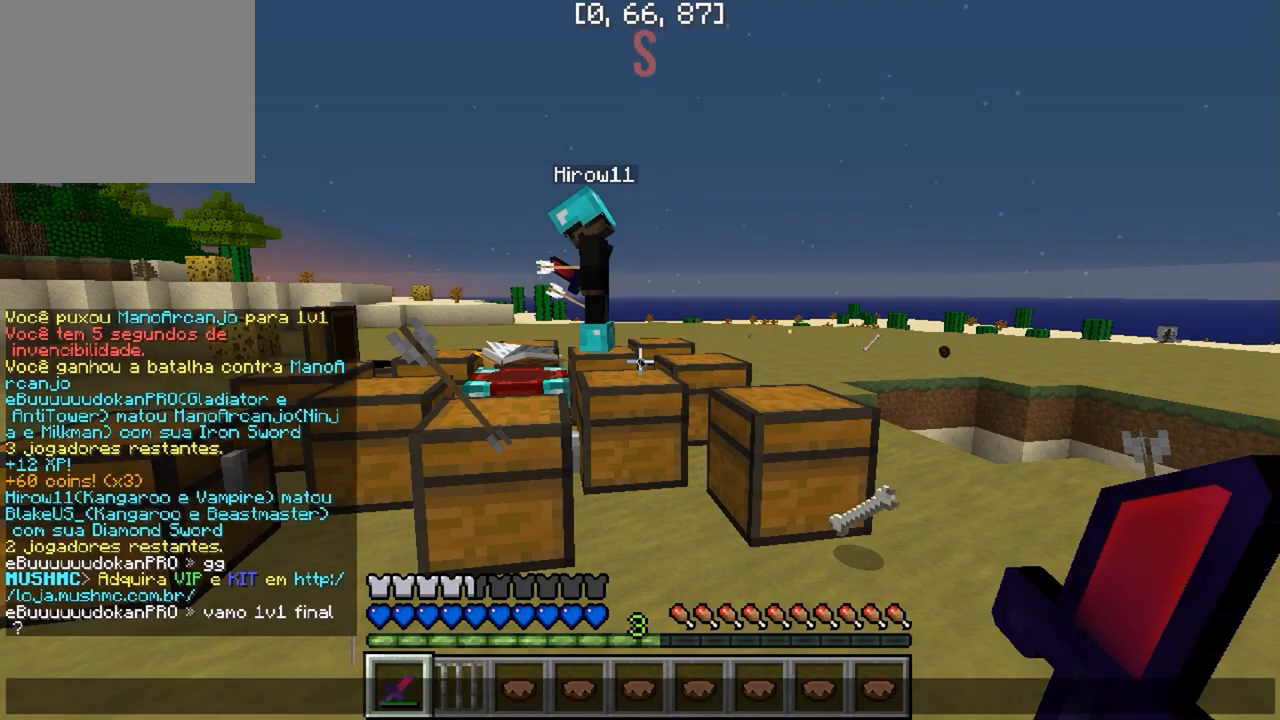
{"keys": [], "events": []}
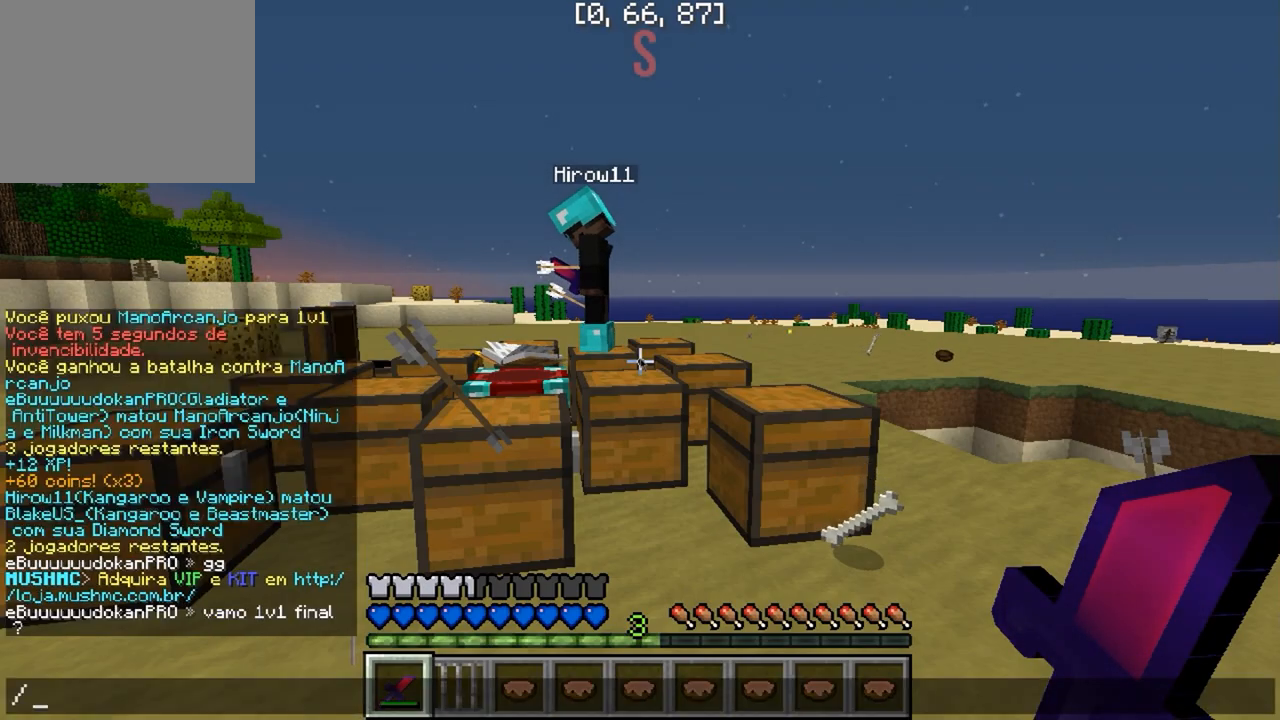
{"keys": [], "events": []}
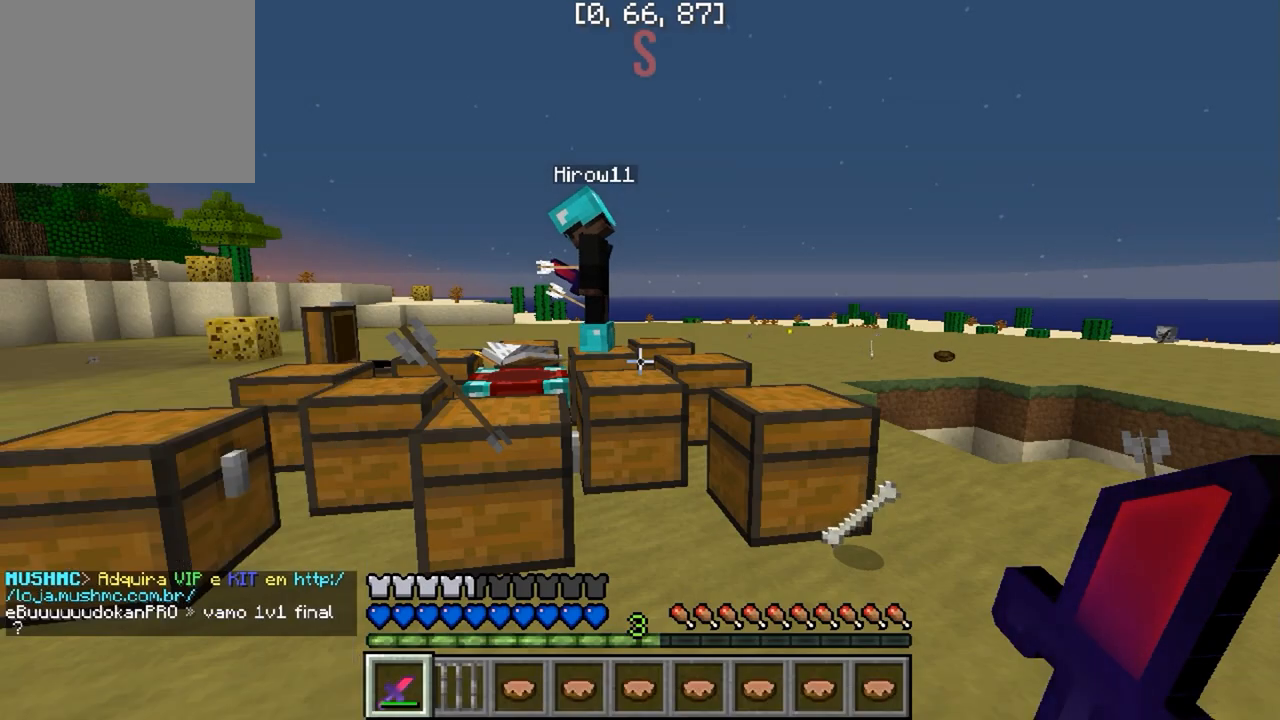
{"keys": ["a"], "events": [[67, "d", "down"], [150, "s", "down"], [250, "d", "up"], [400, "a", "down"], [483, "s", "up"]]}
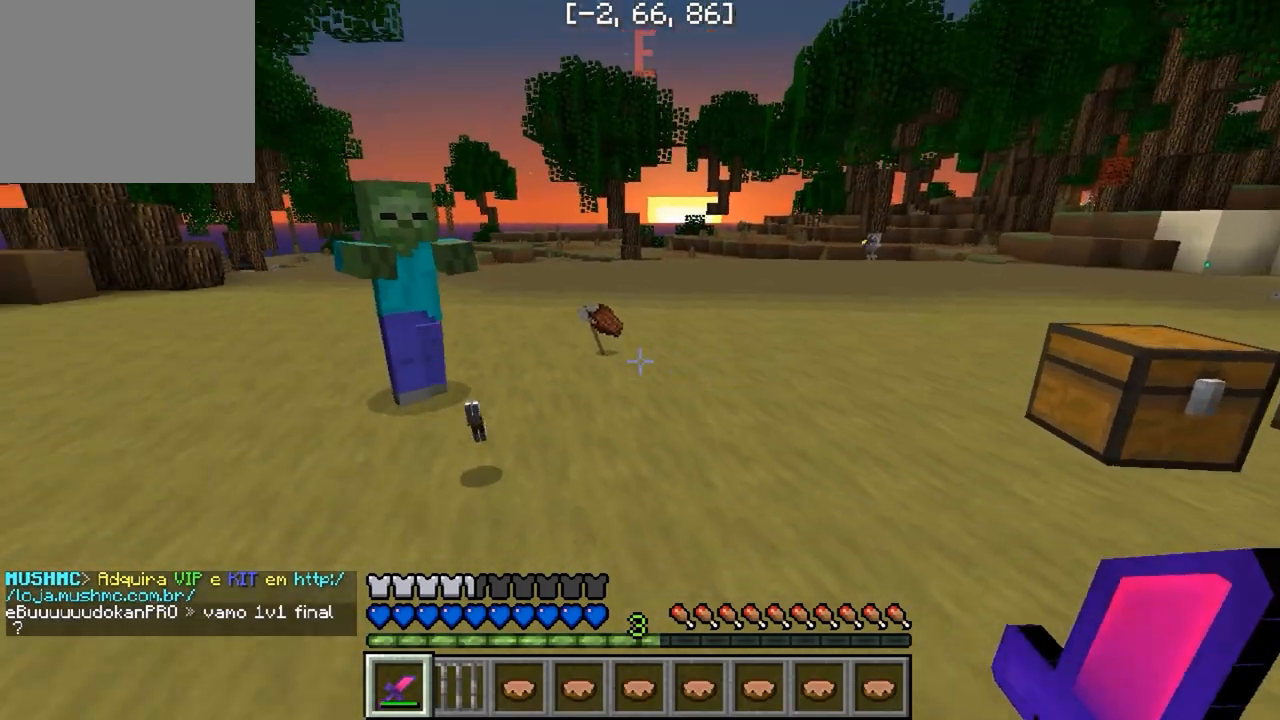
{"keys": ["w"], "events": [[100, "w", "down"], [200, "a", "up"]]}
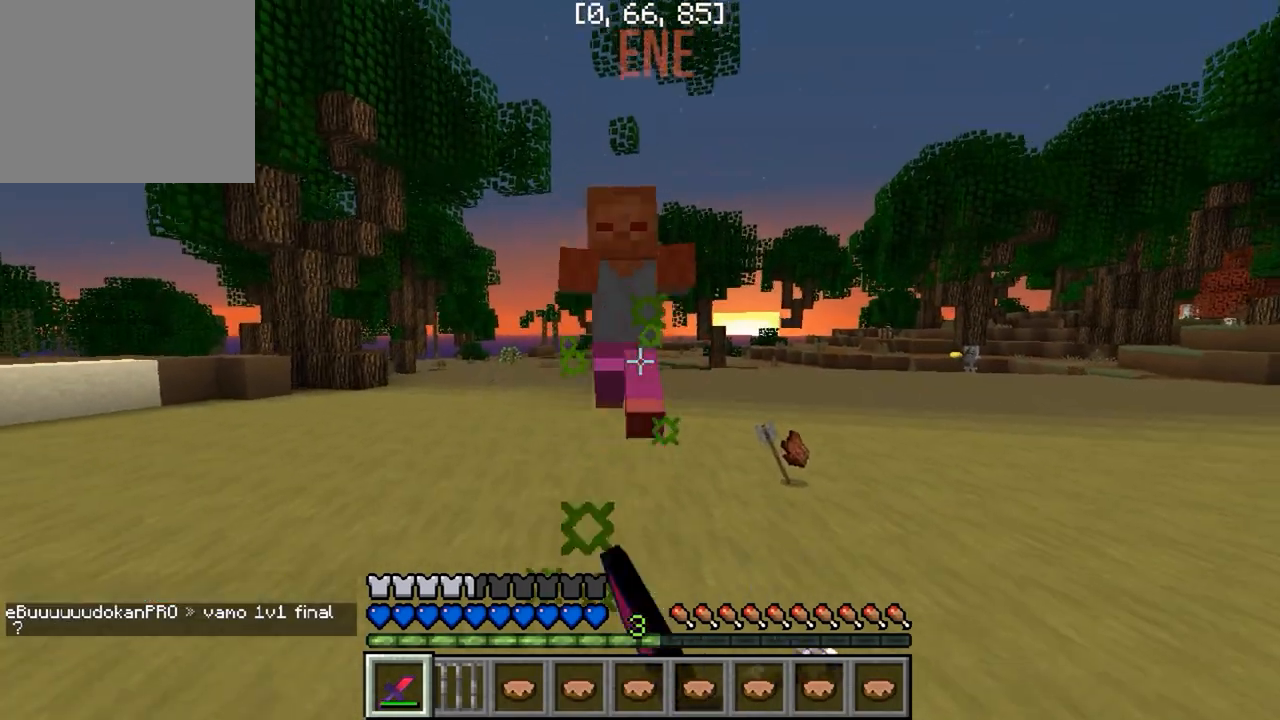
{"keys": ["w"], "events": []}
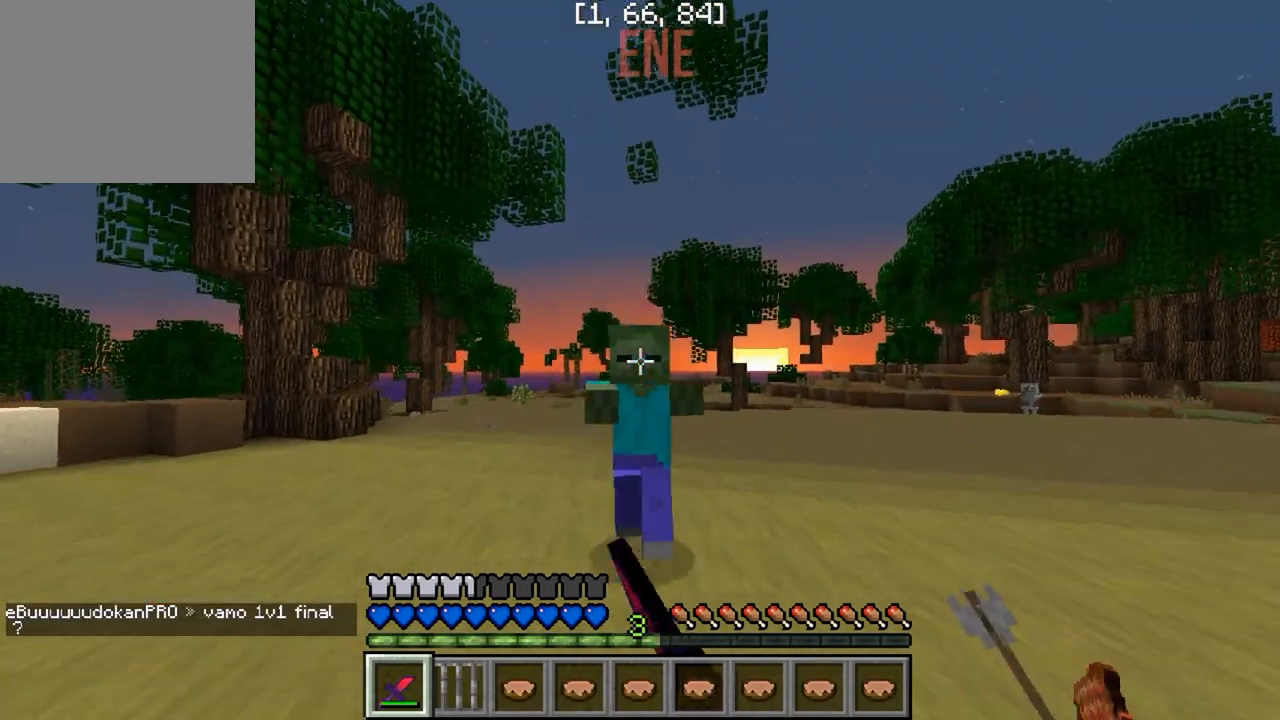
{"keys": ["w"], "events": [[283, "a", "down"], [383, "a", "up"]]}
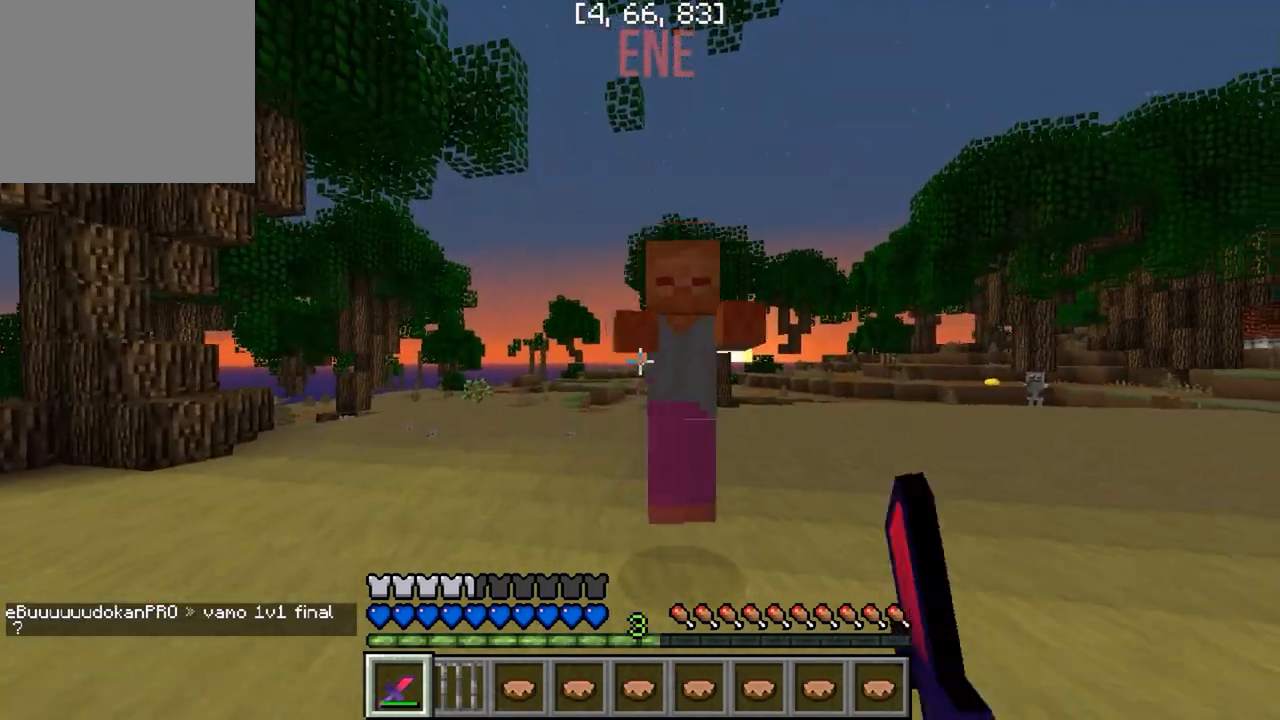
{"keys": ["w"], "events": []}
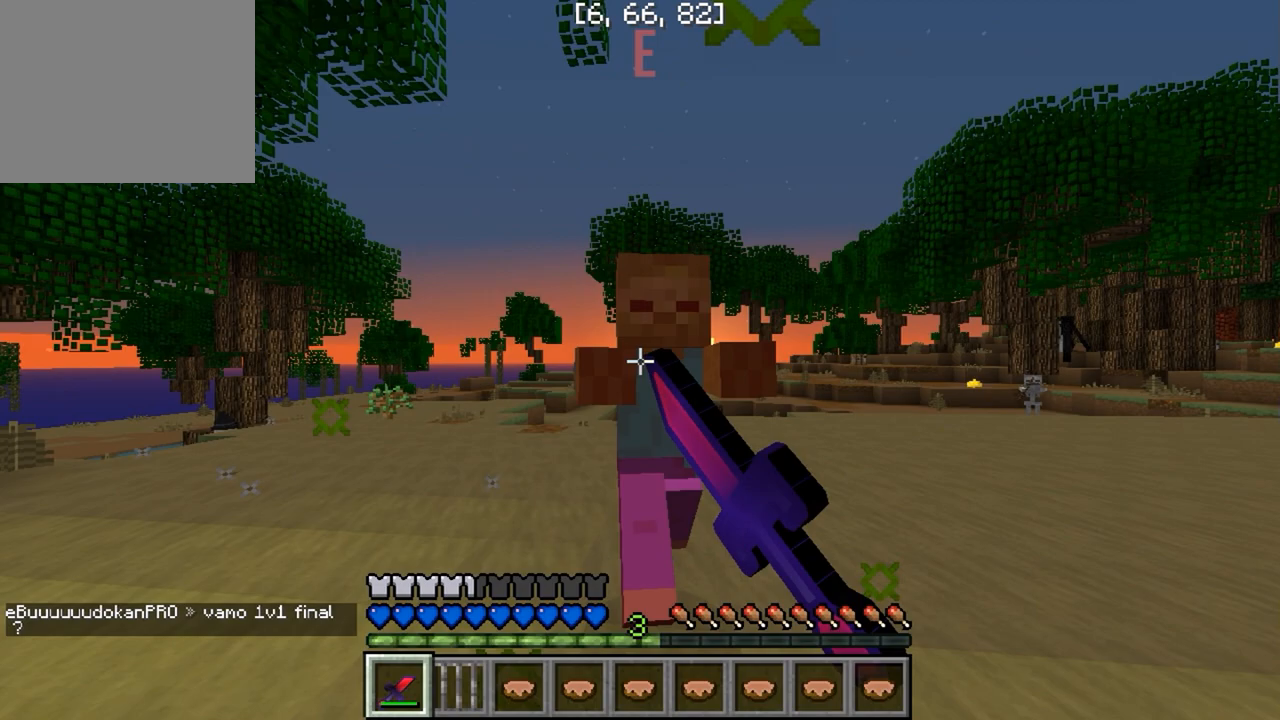
{"keys": ["s"], "events": [[350, "w", "up"], [450, "s", "down"]]}
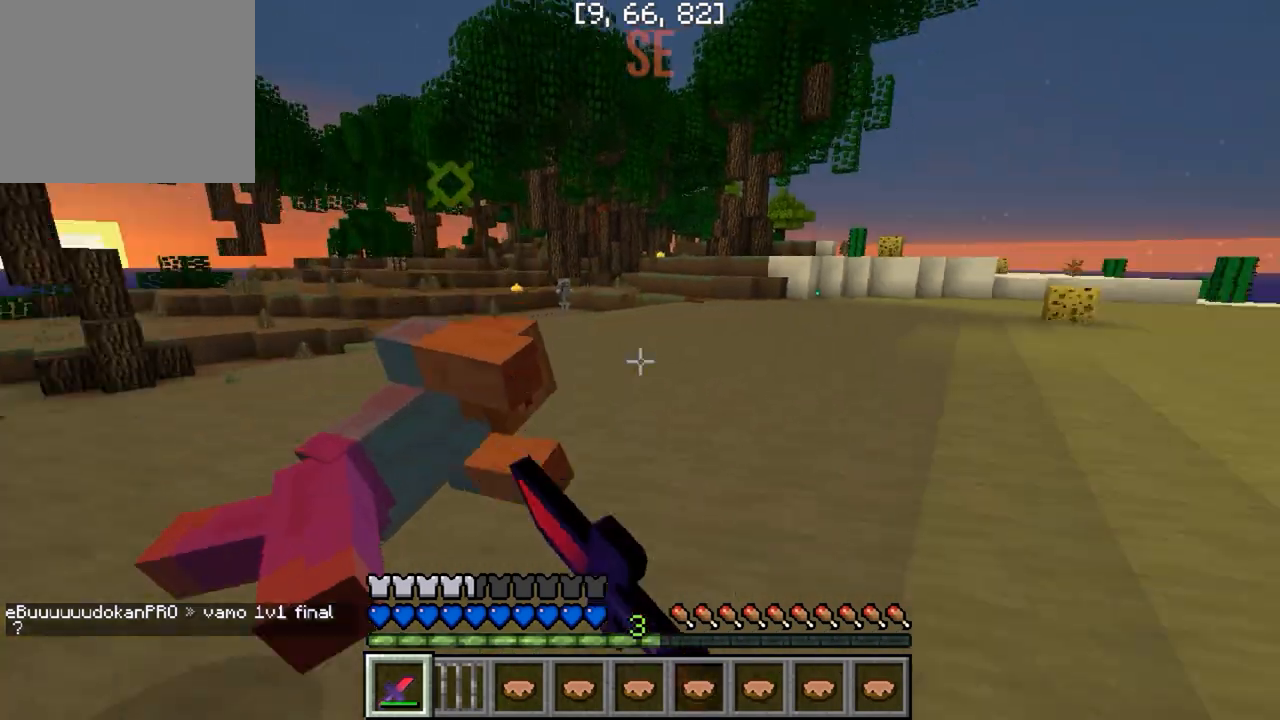
{"keys": [], "events": [[67, "d", "down"], [500, "d", "up"], [500, "s", "up"]]}
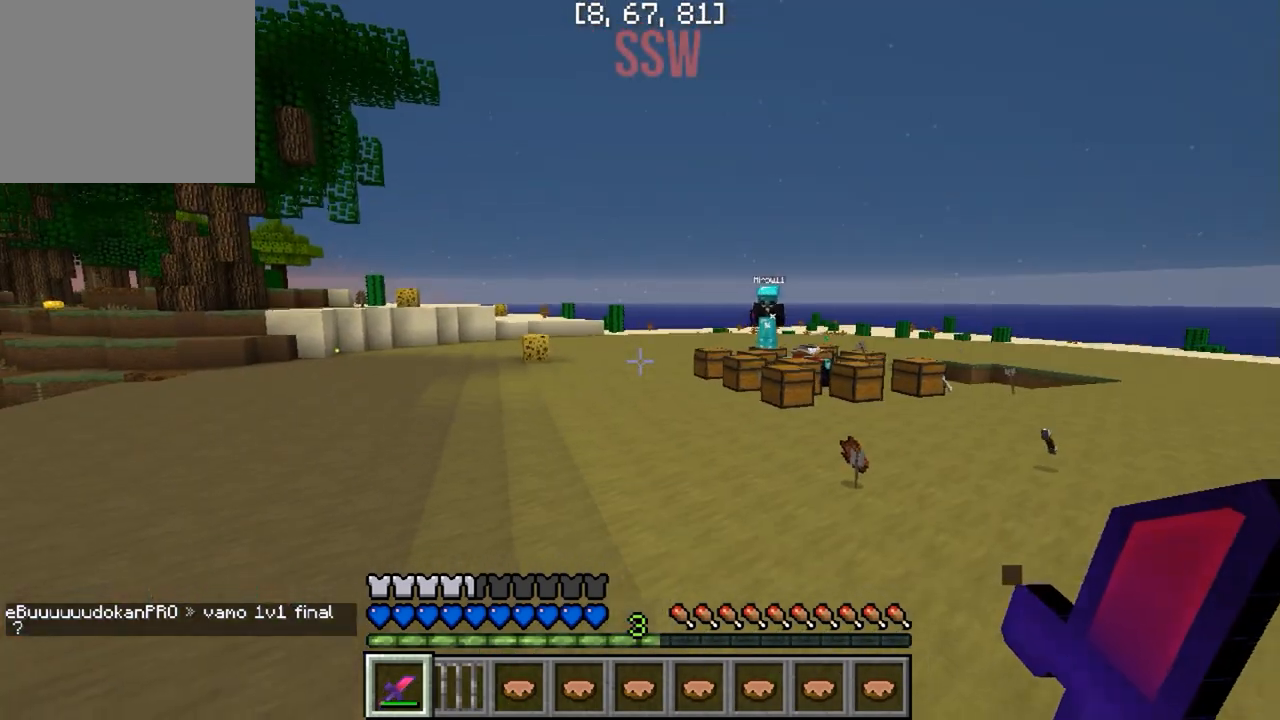
{"keys": [], "events": []}
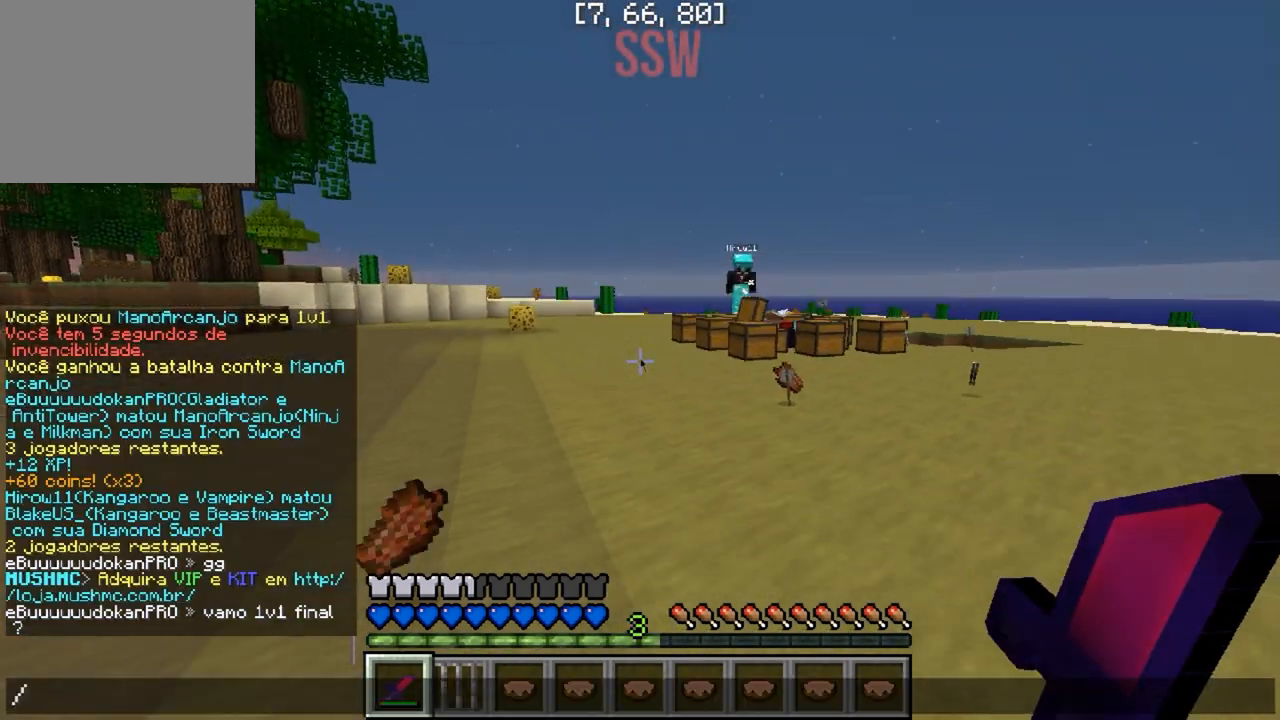
{"keys": [], "events": []}
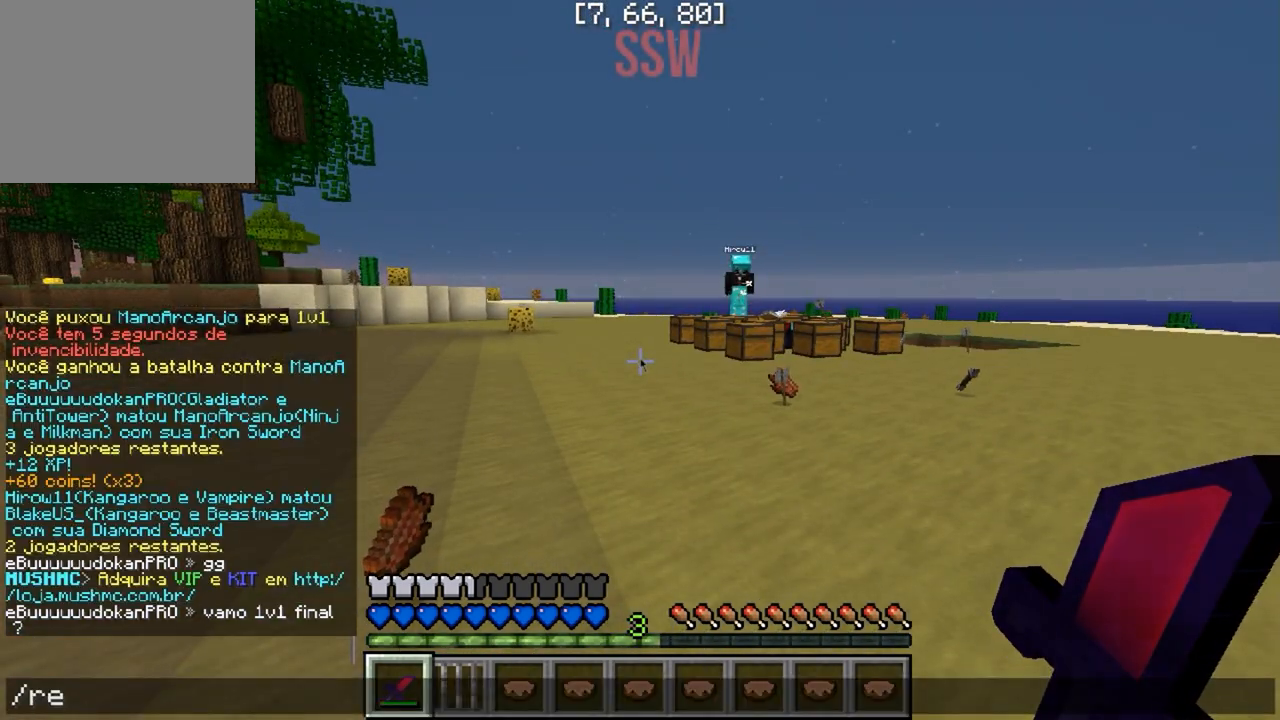
{"keys": [], "events": [[100, "s", "down"], [217, "s", "up"]]}
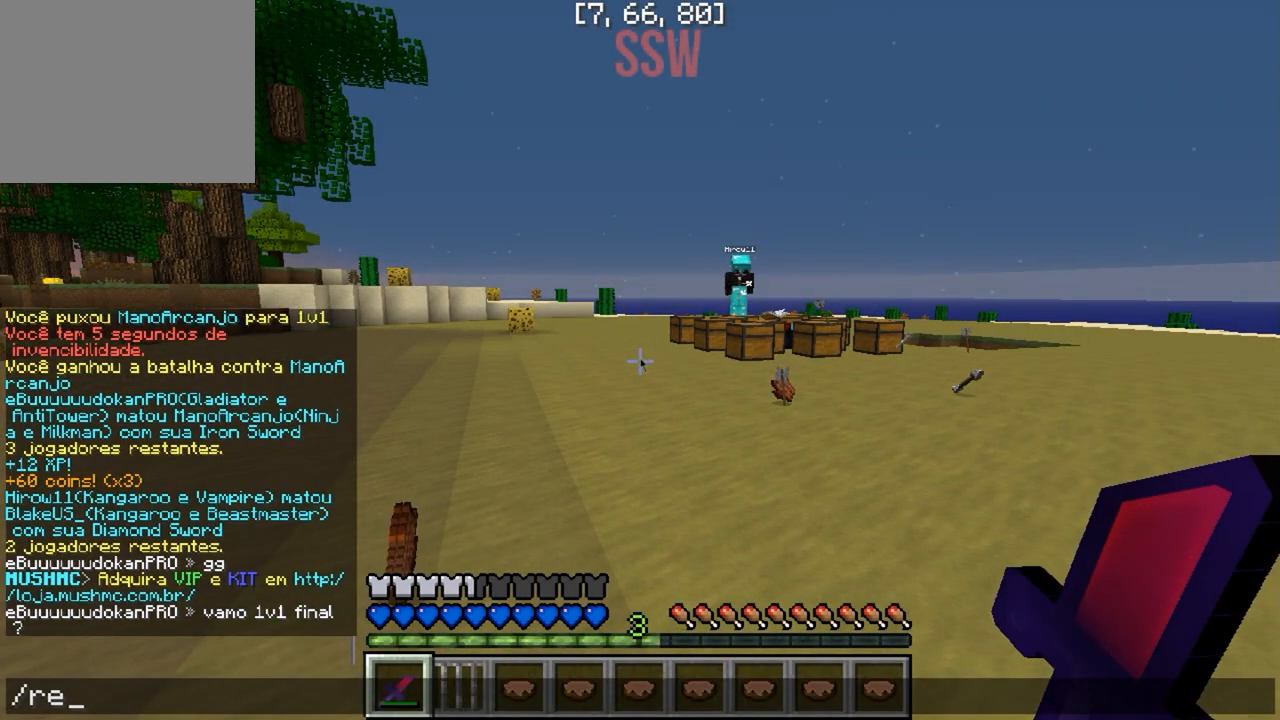
{"keys": [], "events": []}
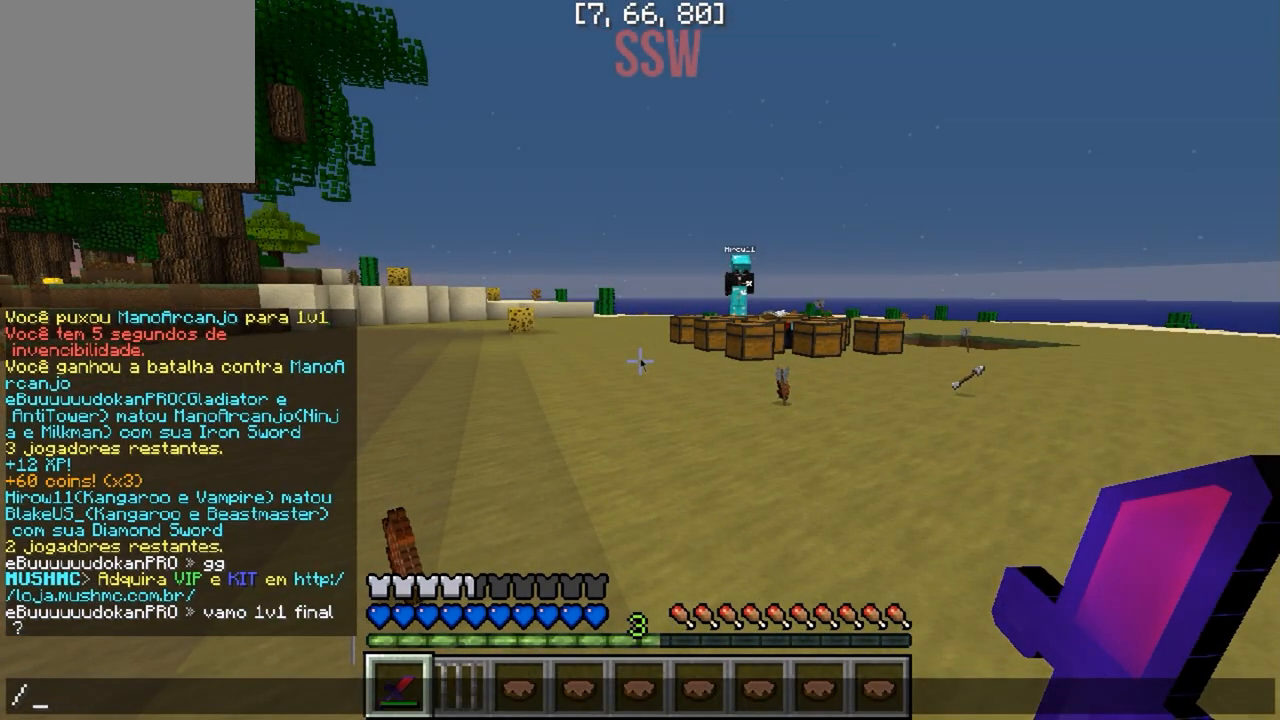
{"keys": [], "events": [[267, "a", "down"], [350, "a", "up"]]}
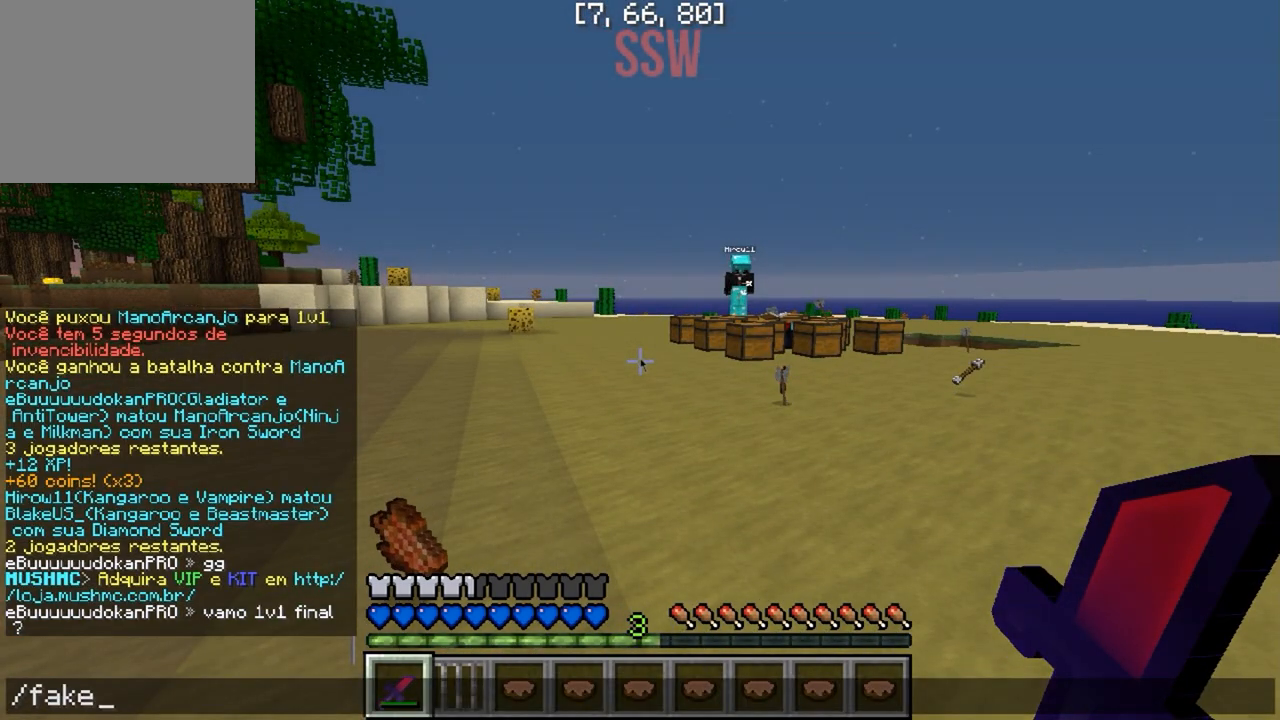
{"keys": [], "events": []}
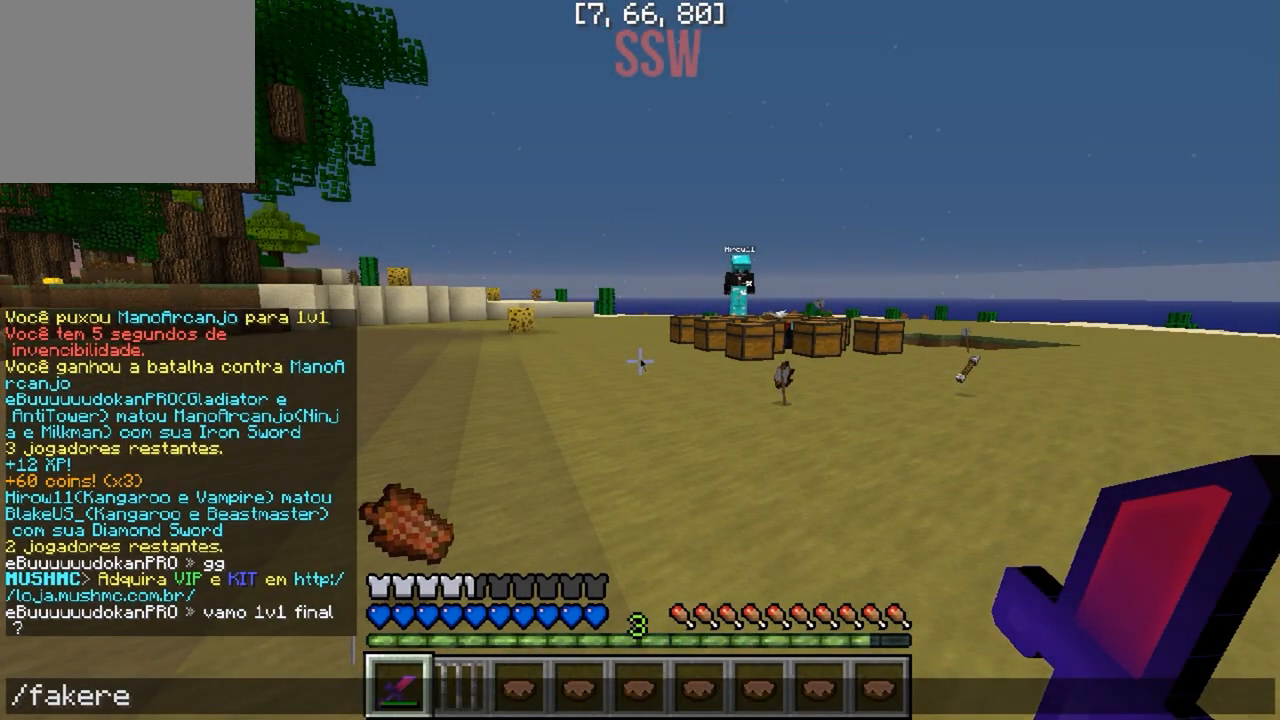
{"keys": [], "events": []}
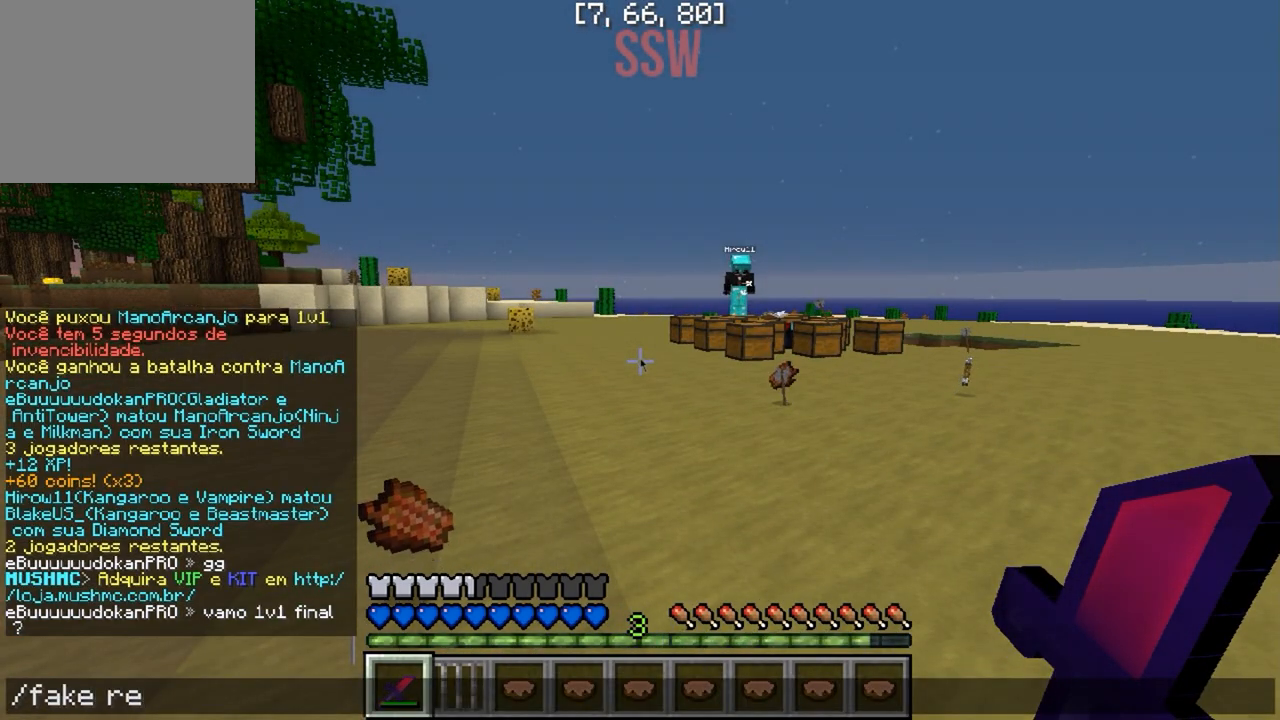
{"keys": [], "events": [[33, "s", "down"], [117, "s", "up"]]}
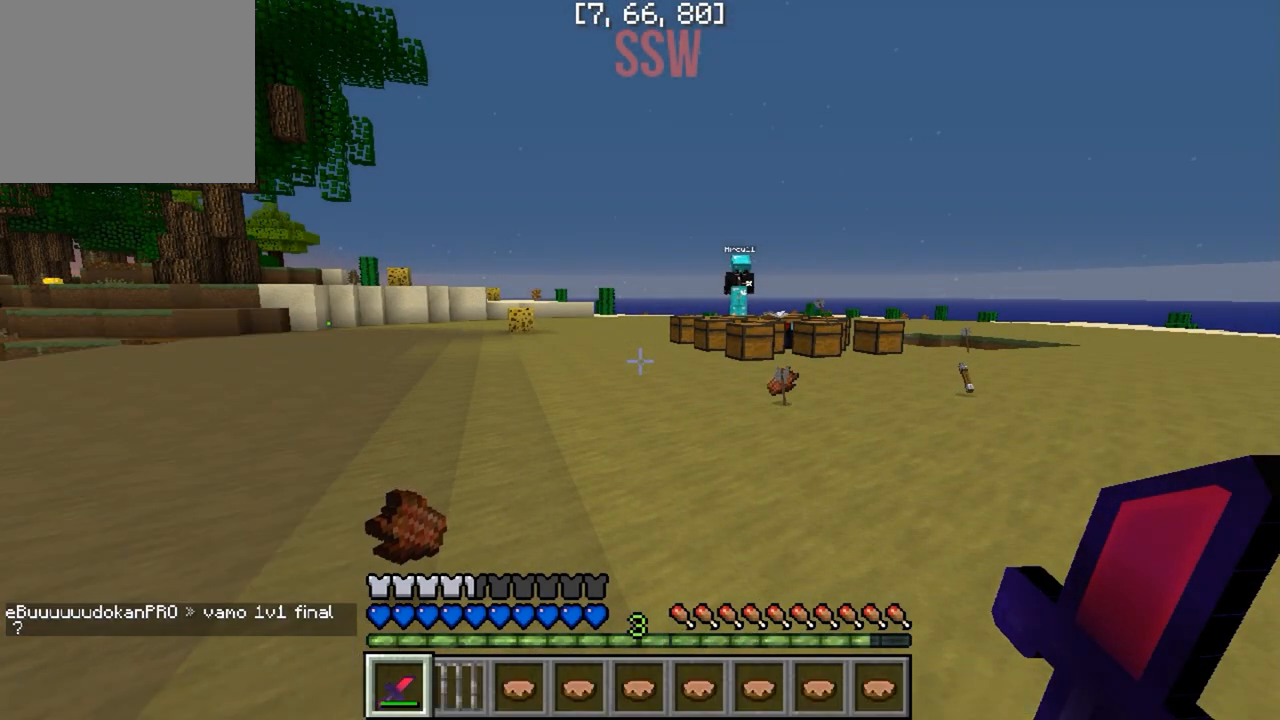
{"keys": [], "events": []}